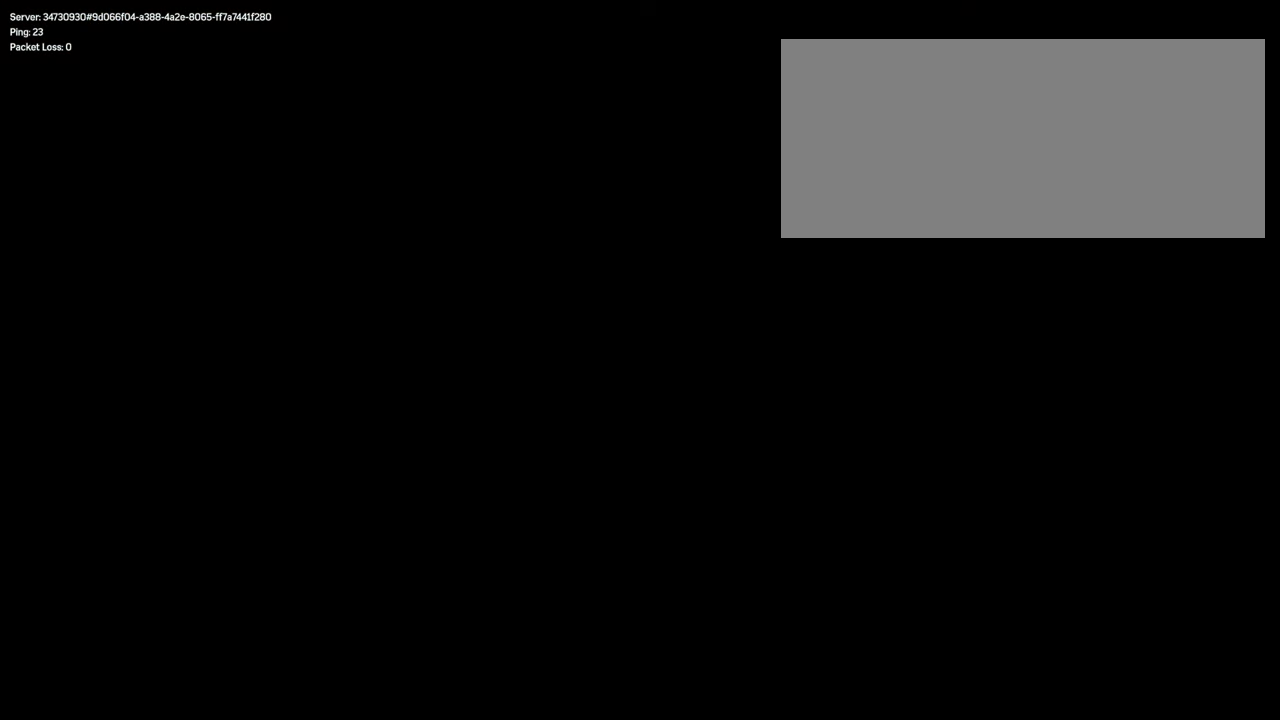
Gameplay with keyboard and mouse; each line is a JSON object with the keys and mouse buttons held at the frame after it. "events" lists presses ("down") and releases ("up") of "a", "alt", "ctrl", "d", "e", "f", "q", "r", "s", "shift", "space", "w", "mouse_left", "mouse_wheel", "mouse_right", "mouse_mb4" and "mouse_mb5" between this image and that frame as [ms after this image, input, new state], when the widget could be followed in between. "mouse_left", "mouse_wheel", "mouse_right", "mouse_mb4", "mouse_mb5" = the "left", "wheel", "right", "mb4", "mb5" buttons of the "mouse" list. No other keys are recorded. "wheel" means that the mouse wheel is clicked or scrolled. Mouse movement is not recorded.
{"keys": ["w"], "mouse": [], "events": [[300, "w", "down"], [333, "shift", "down"], [416, "shift", "up"]]}
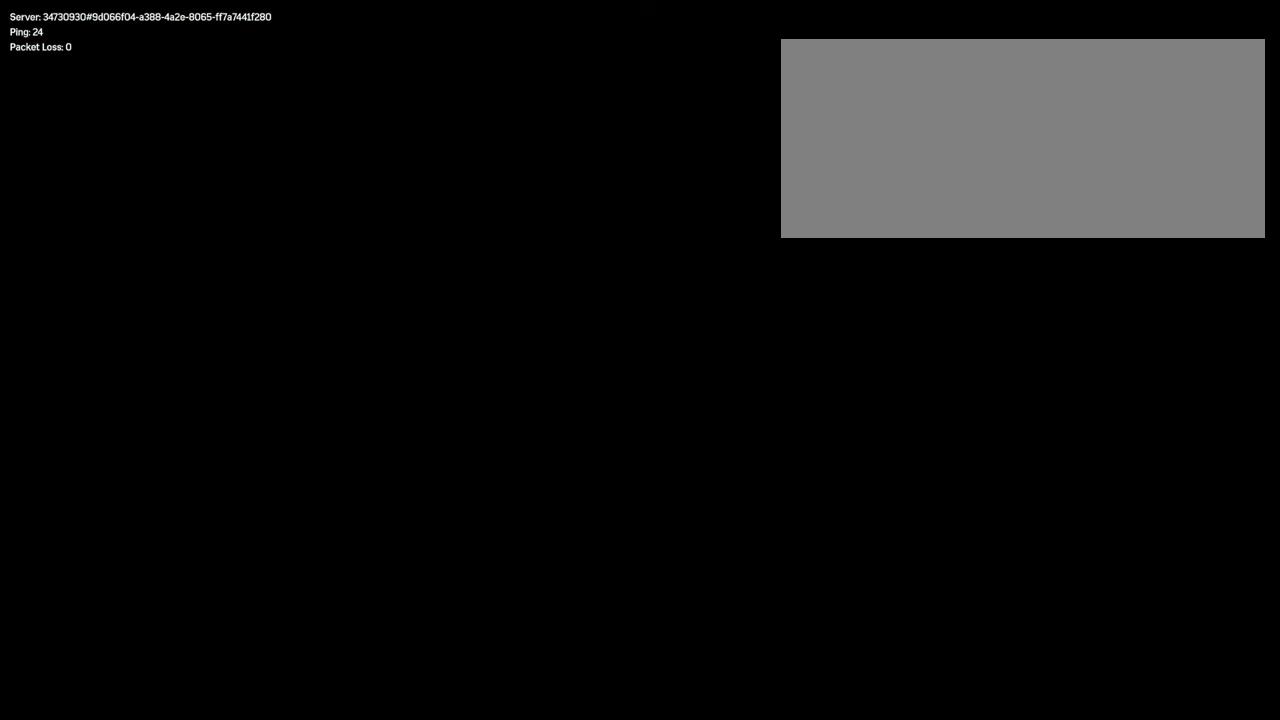
{"keys": ["w"], "mouse": [], "events": [[16, "shift", "down"], [83, "shift", "up"], [183, "shift", "down"], [266, "shift", "up"], [366, "shift", "down"], [433, "shift", "up"]]}
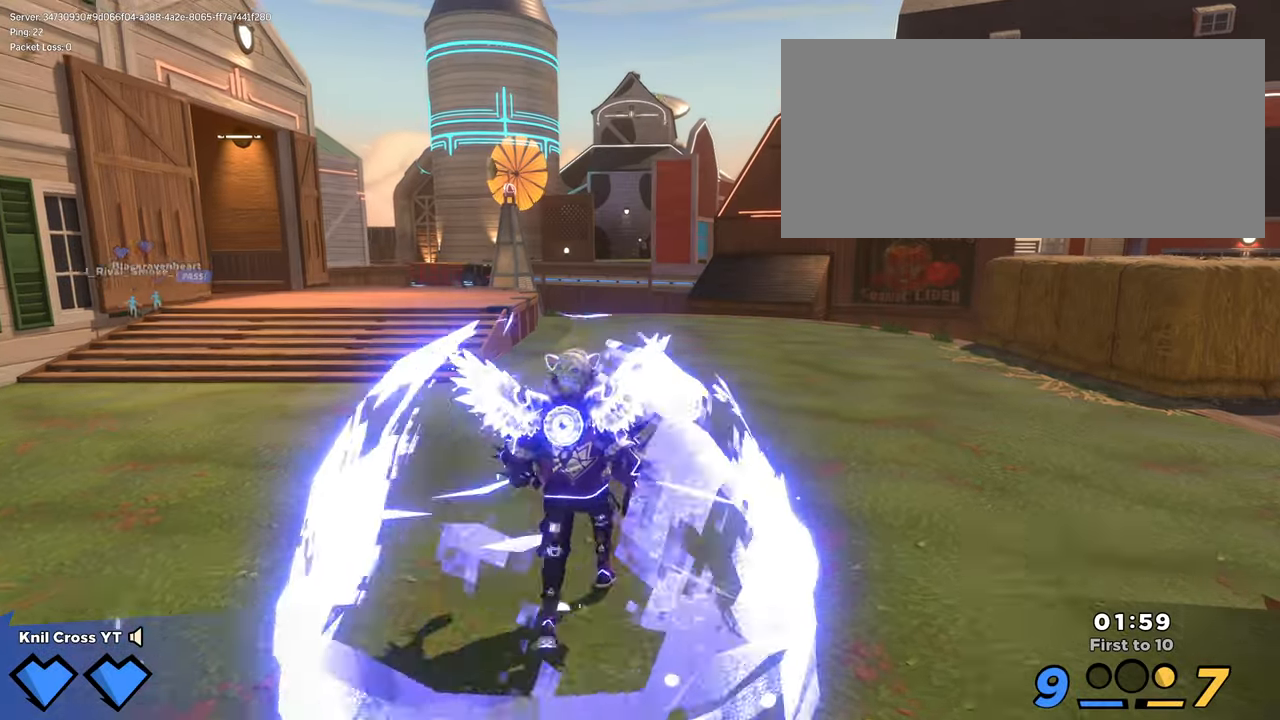
{"keys": ["shift", "w"], "mouse": [], "events": [[33, "shift", "down"], [116, "shift", "up"], [216, "shift", "down"], [316, "shift", "up"], [400, "shift", "down"]]}
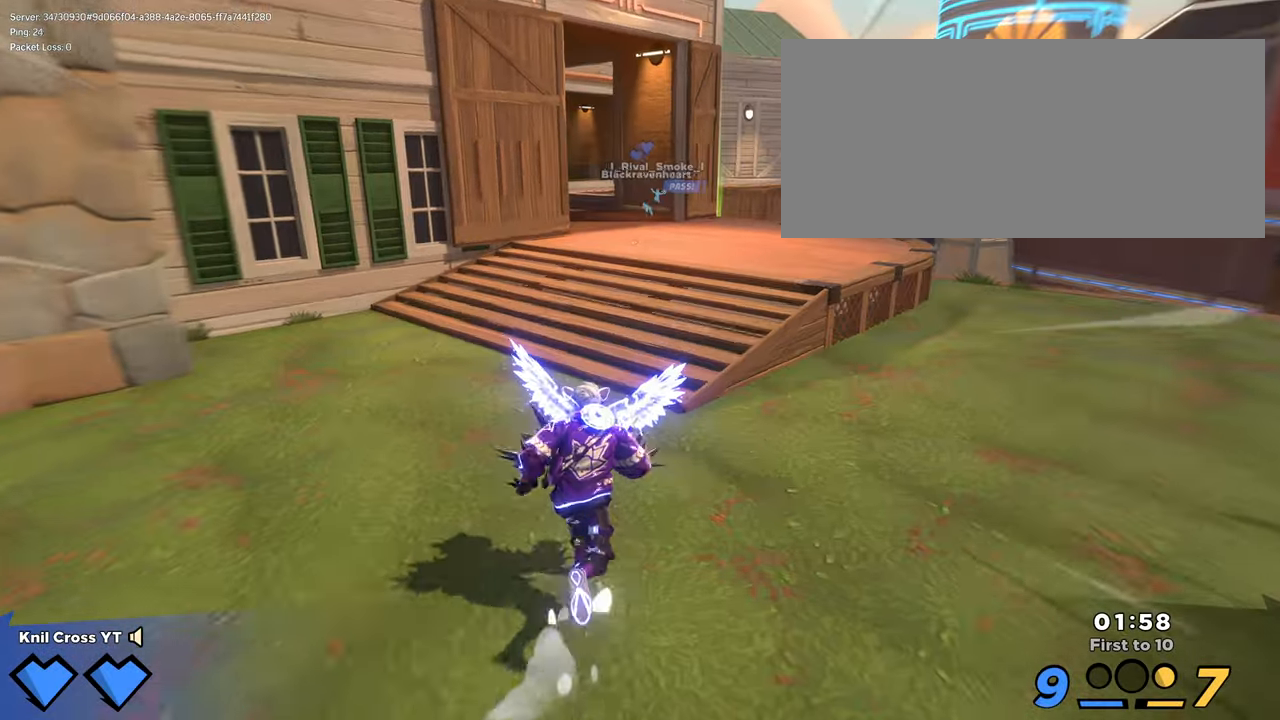
{"keys": ["shift", "w"], "mouse": [], "events": [[33, "space", "down"], [166, "space", "up"], [183, "q", "down"], [316, "q", "up"]]}
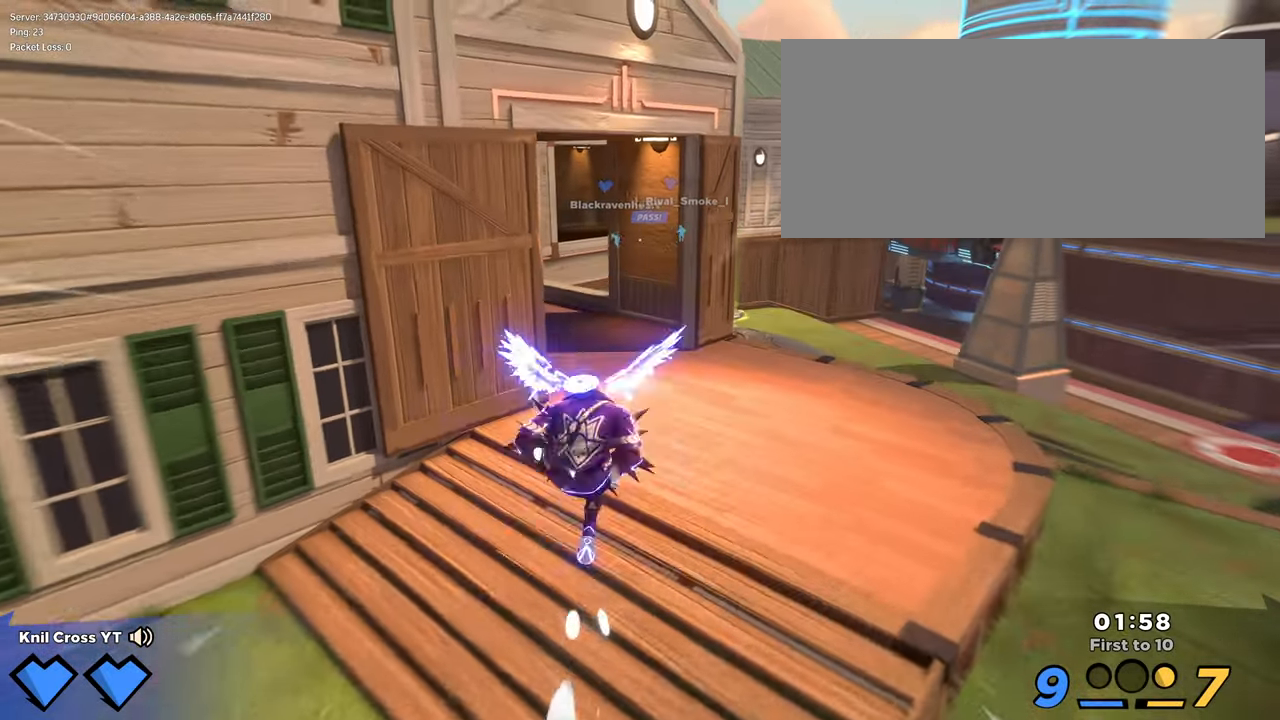
{"keys": ["w"], "mouse": []}
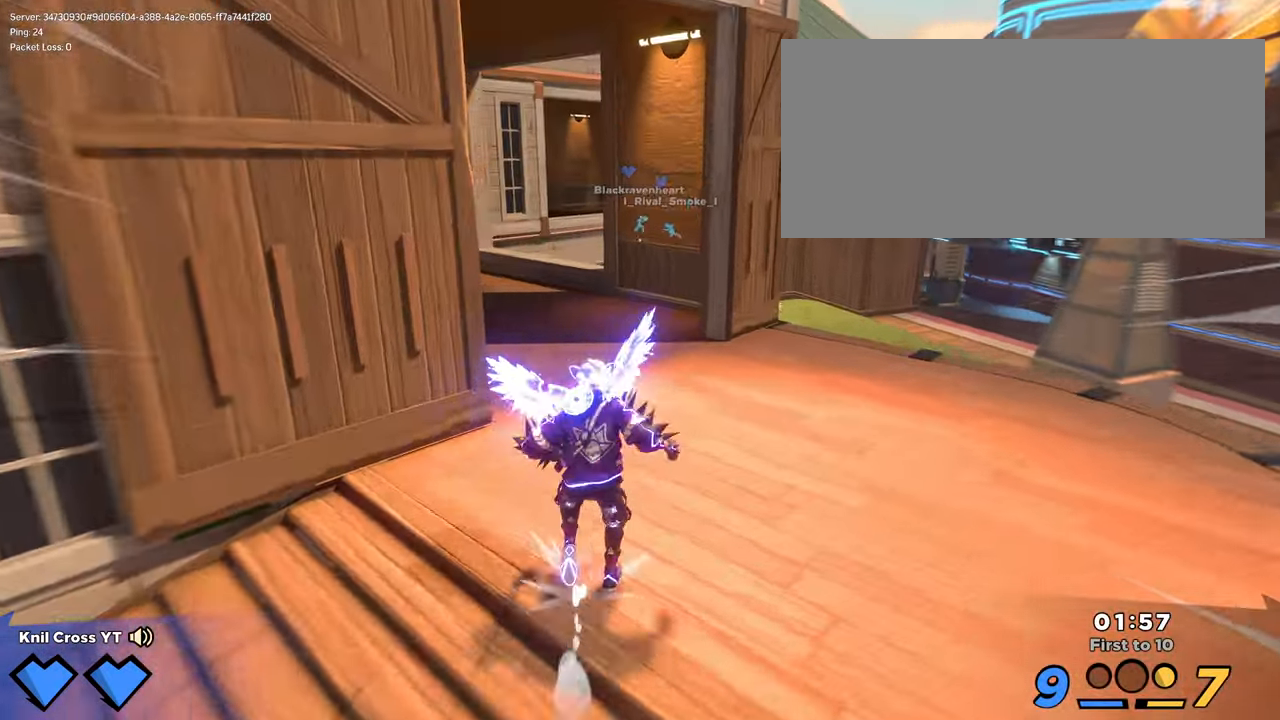
{"keys": ["w"], "mouse": [], "events": [[50, "shift", "down"], [116, "shift", "up"], [216, "shift", "down"], [300, "shift", "up"], [383, "shift", "down"], [483, "shift", "up"]]}
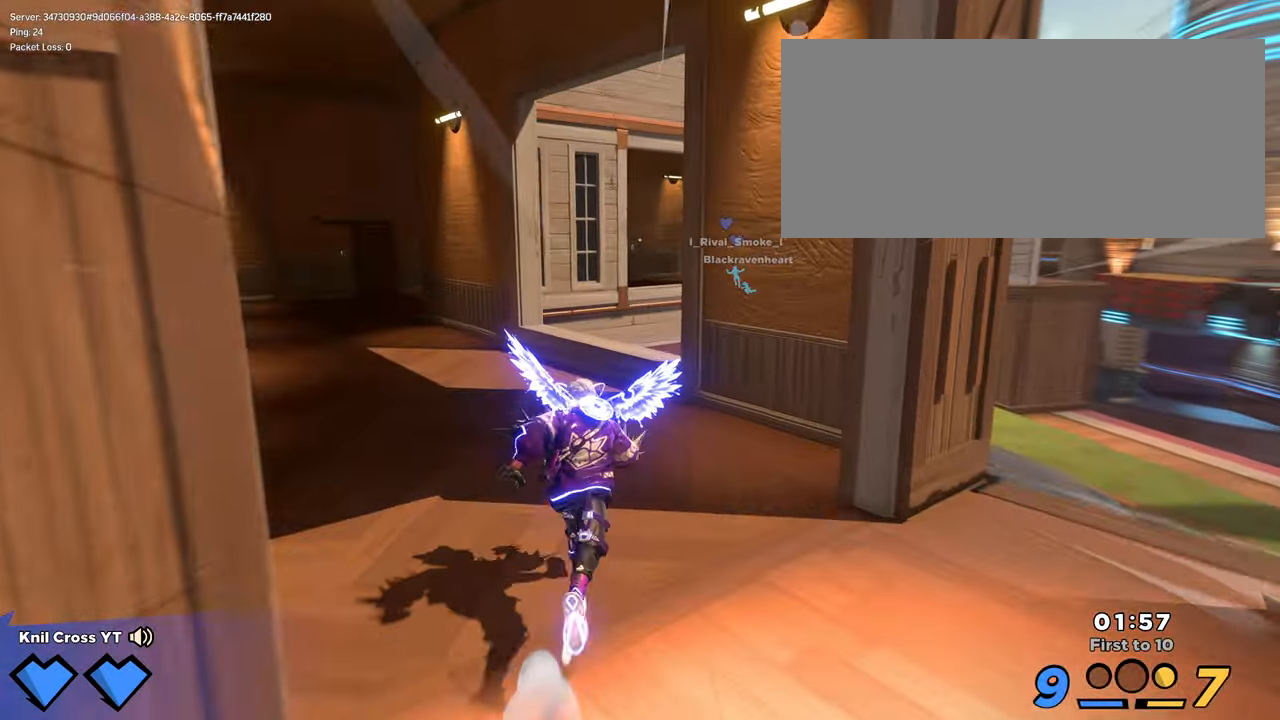
{"keys": ["shift", "w"], "mouse": [], "events": [[100, "shift", "down"], [166, "shift", "up"], [283, "shift", "down"]]}
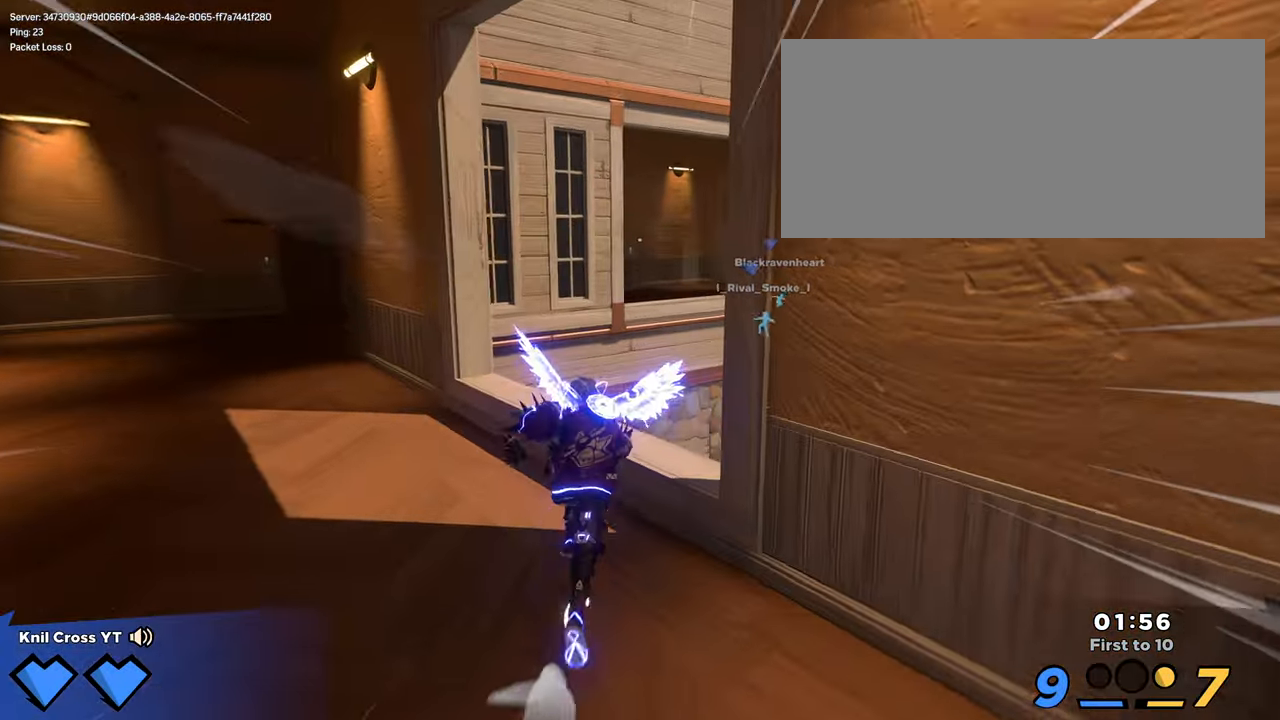
{"keys": ["shift", "w"], "mouse": [], "events": [[200, "space", "down"], [333, "space", "up"]]}
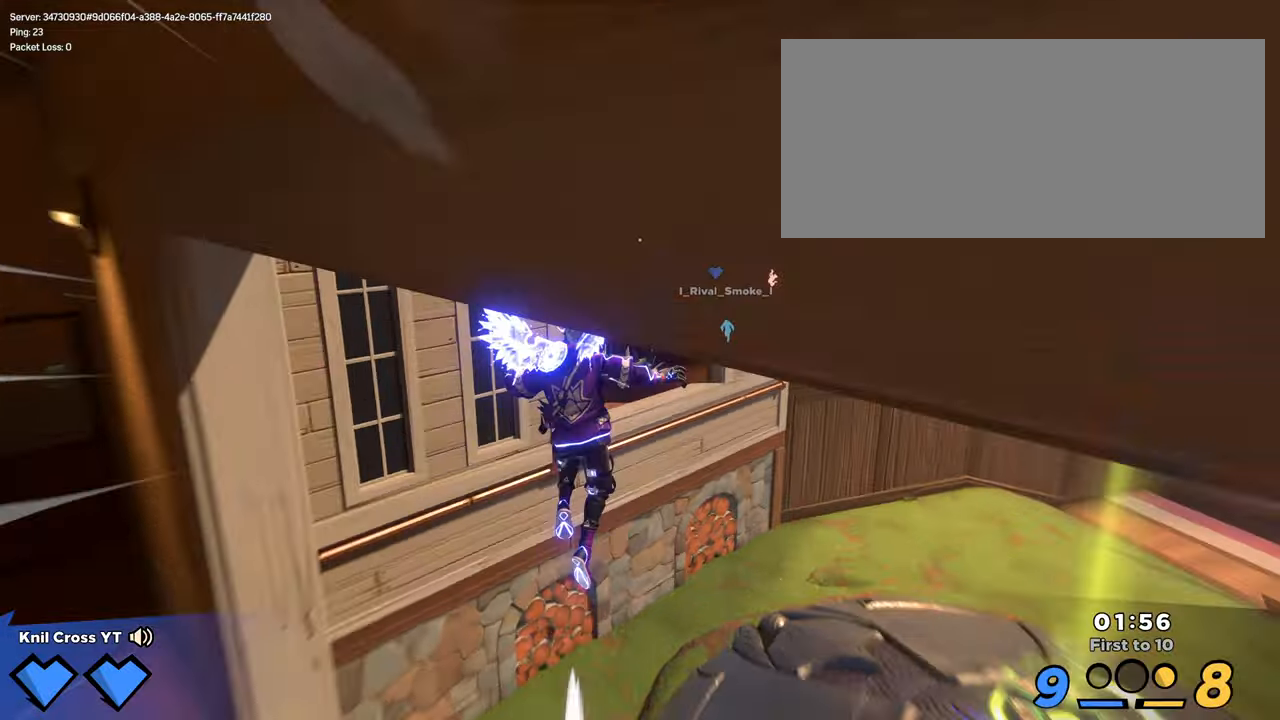
{"keys": ["q", "shift", "w"], "mouse": [], "events": [[400, "q", "down"]]}
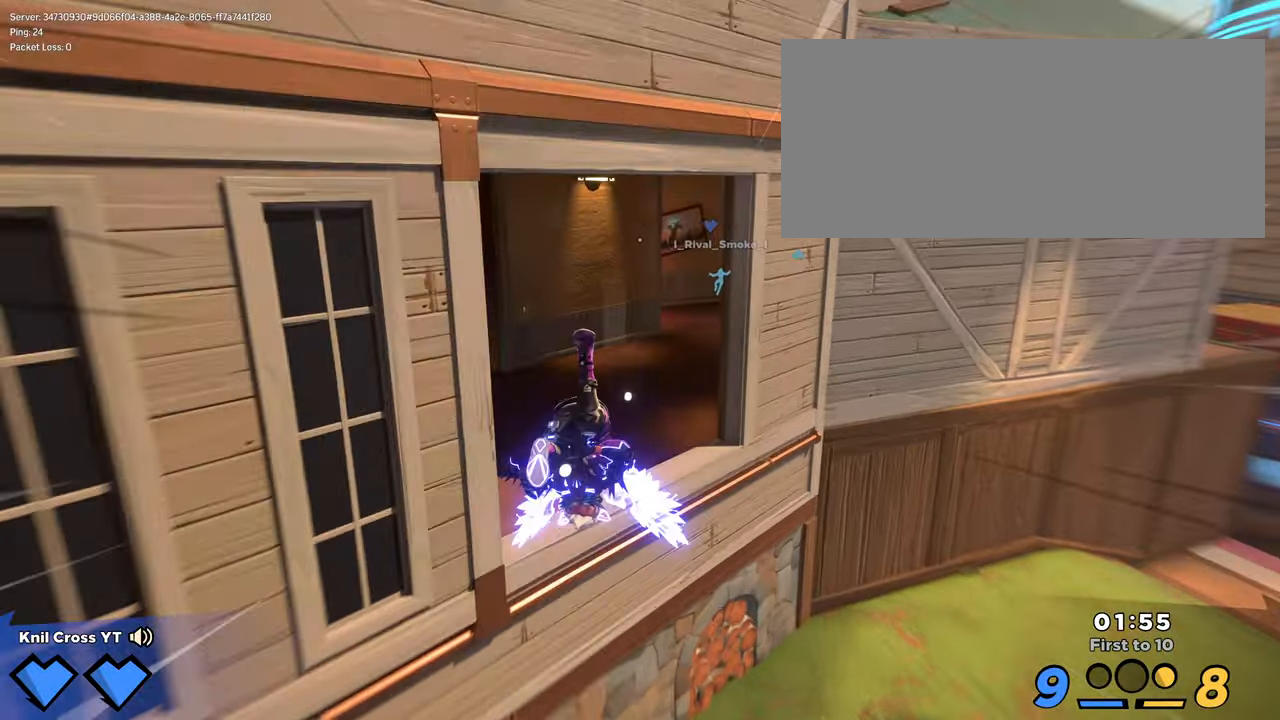
{"keys": ["shift", "w"], "mouse": [], "events": [[50, "q", "up"]]}
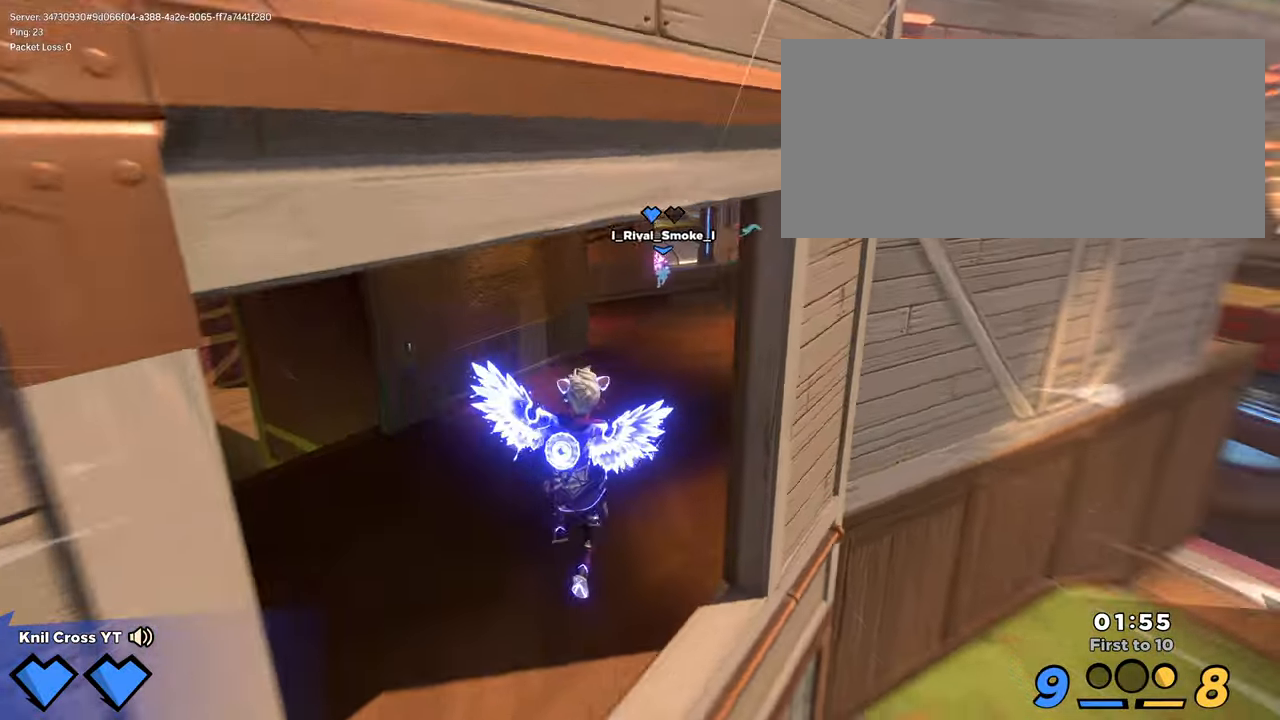
{"keys": ["shift", "w"], "mouse": [], "events": [[217, "q", "down"], [333, "q", "up"]]}
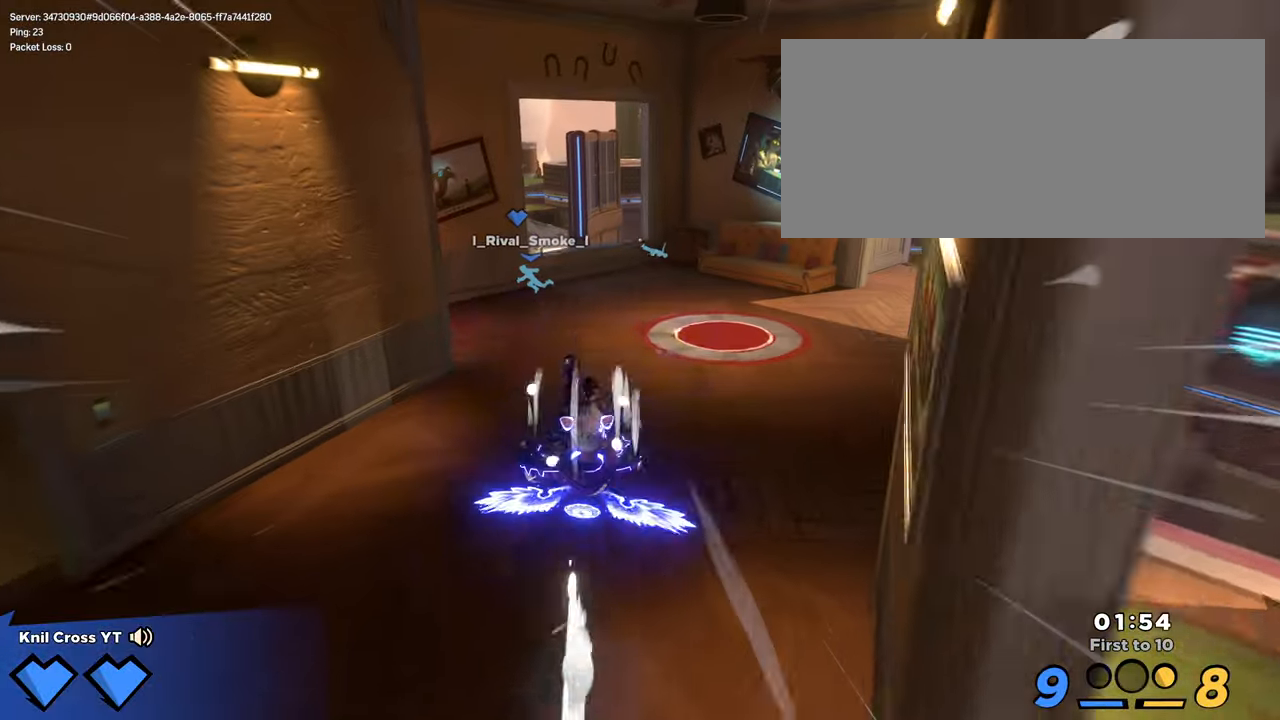
{"keys": ["shift", "w"], "mouse": [], "events": []}
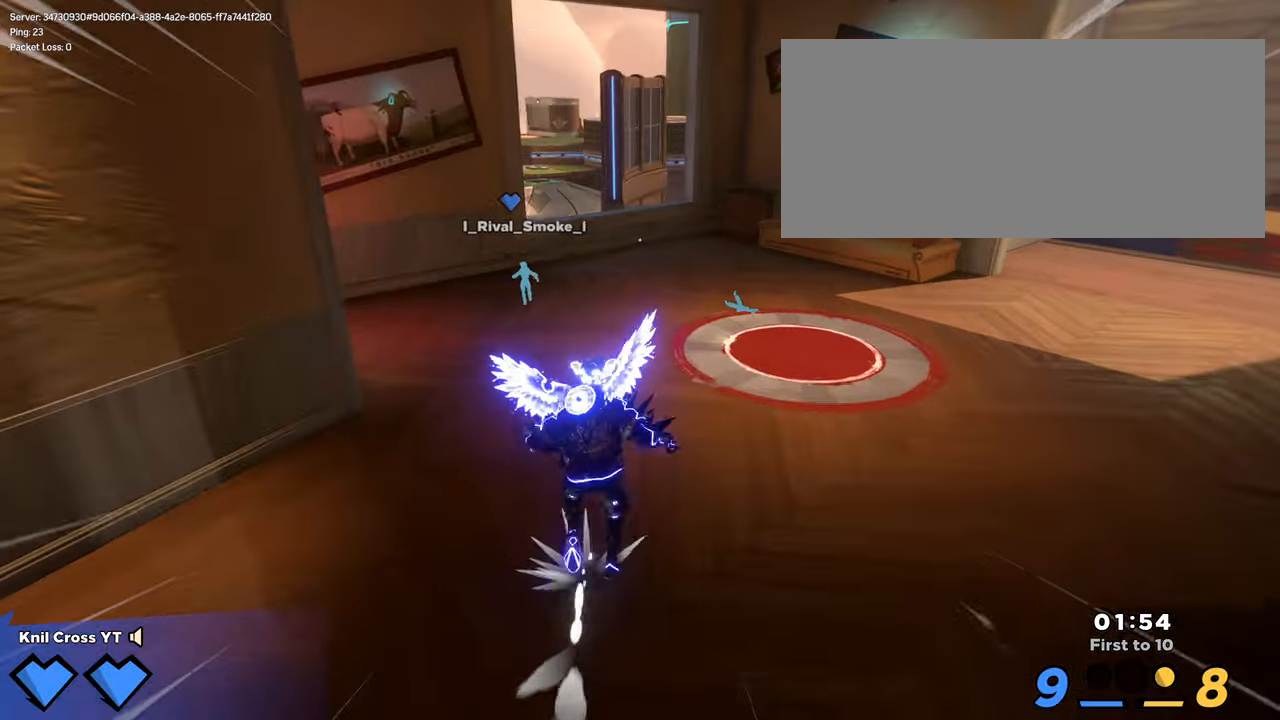
{"keys": ["shift", "w"], "mouse": [], "events": []}
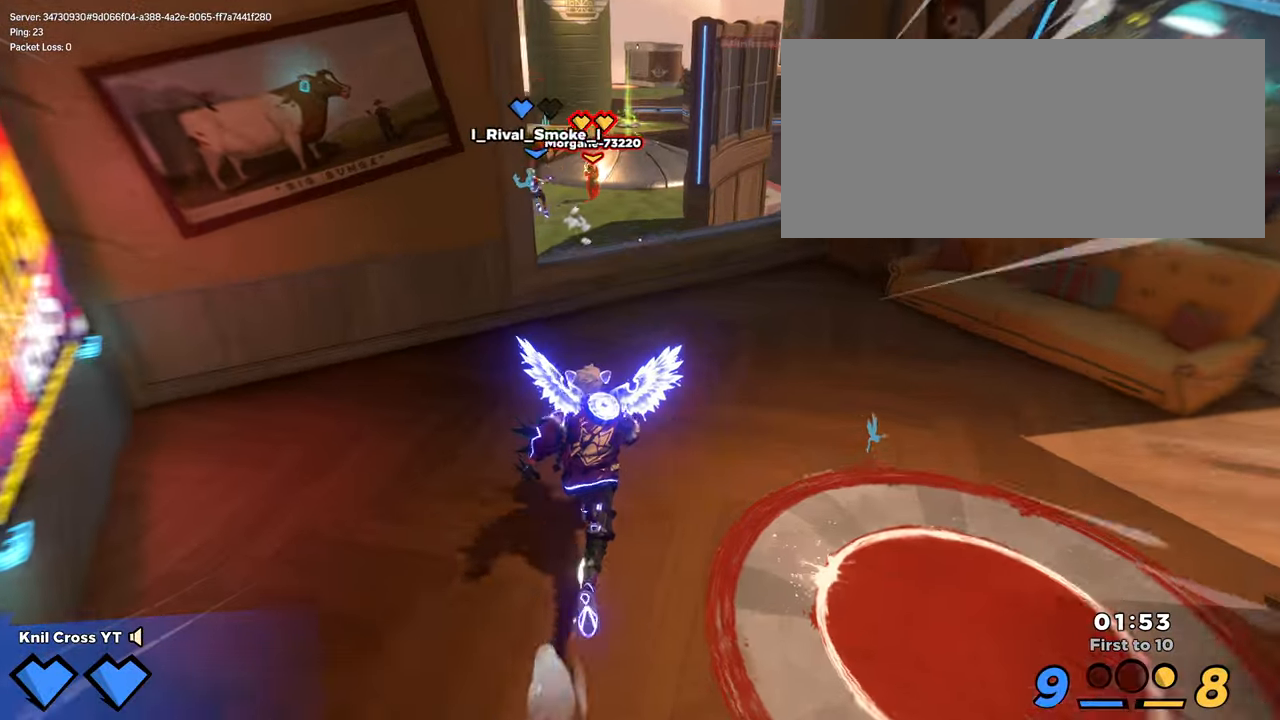
{"keys": ["shift", "w"], "mouse": [], "events": [[117, "q", "down"], [250, "q", "up"]]}
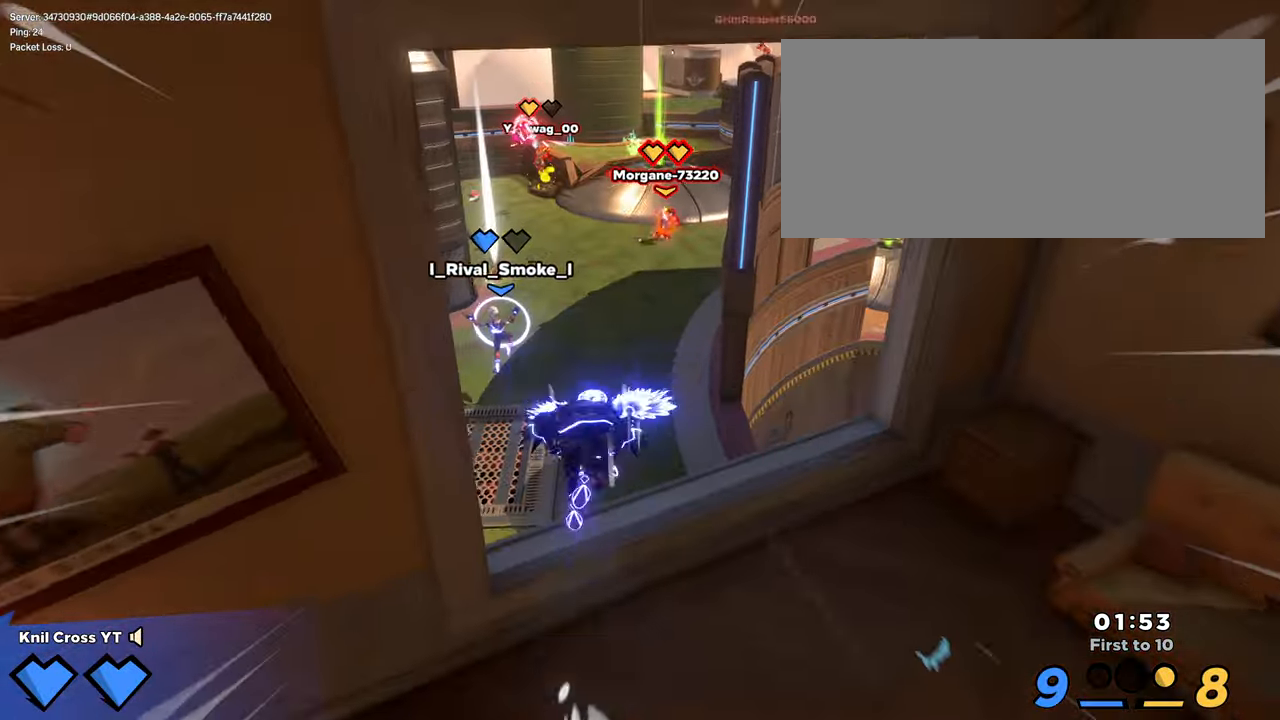
{"keys": ["shift", "w"], "mouse": [], "events": [[233, "a", "down"], [500, "a", "up"]]}
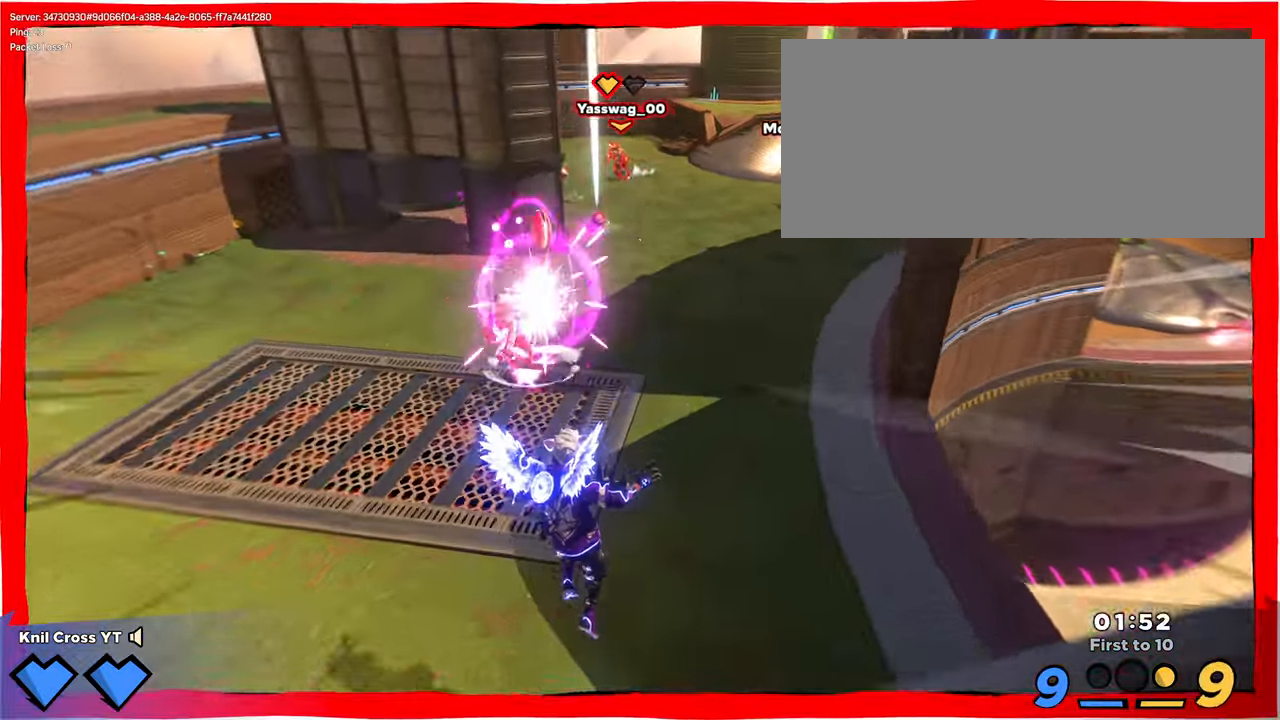
{"keys": ["shift", "w"], "mouse": ["left"], "events": [[183, "mouse_right", "down"], [333, "mouse_right", "up"], [383, "mouse_left", "down"]]}
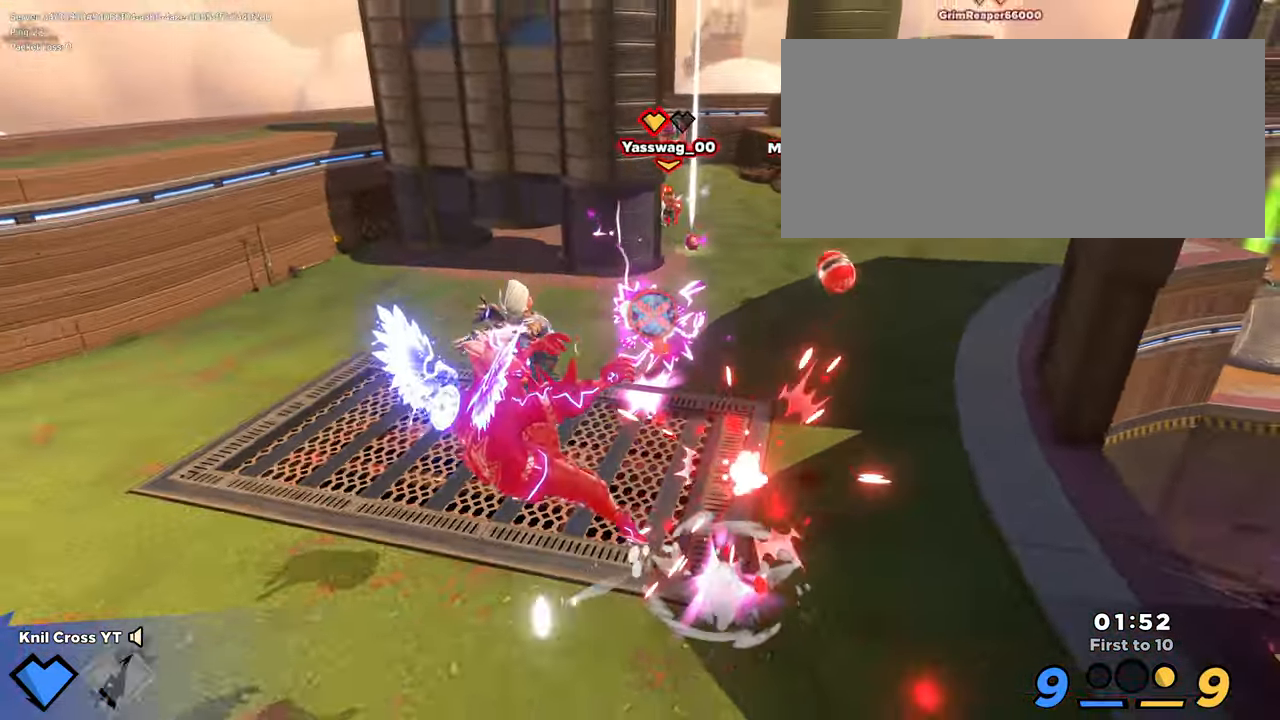
{"keys": ["d", "q", "shift", "w"], "mouse": [], "events": [[133, "d", "down"], [150, "mouse_left", "up"], [367, "space", "down"], [417, "q", "down"], [500, "space", "up"]]}
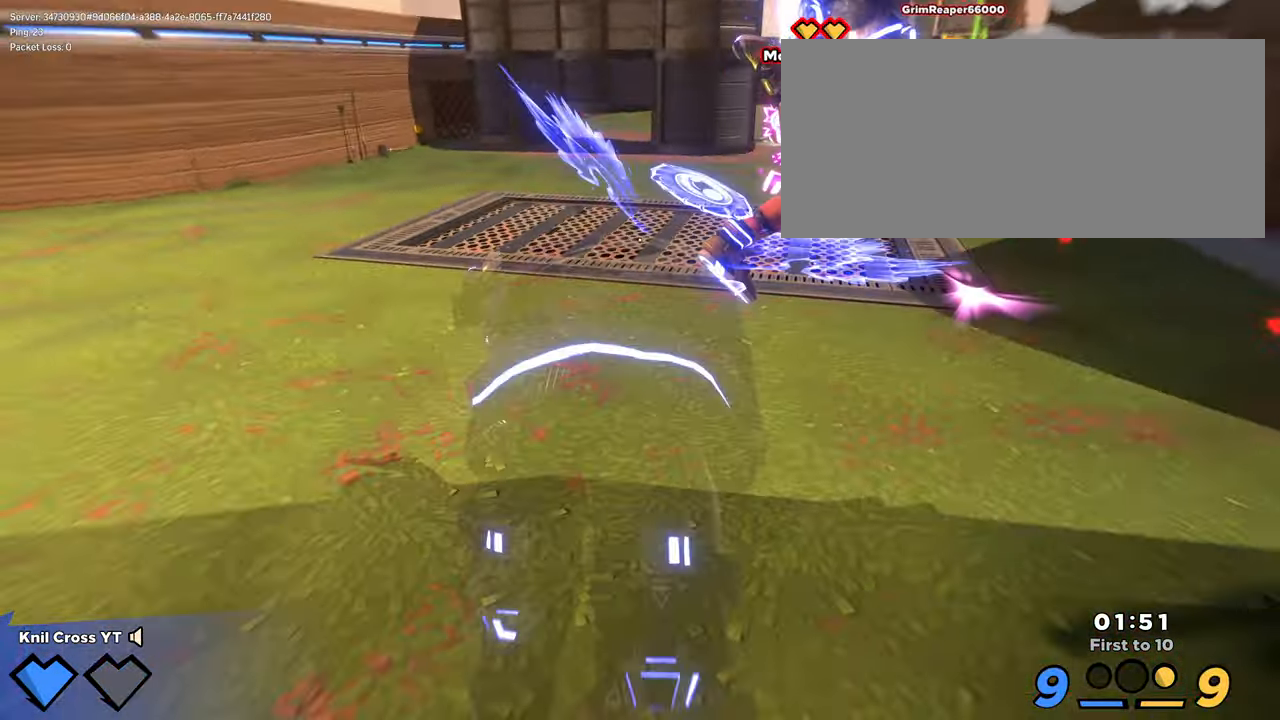
{"keys": ["shift", "w"], "mouse": [], "events": [[50, "q", "up"], [133, "d", "up"]]}
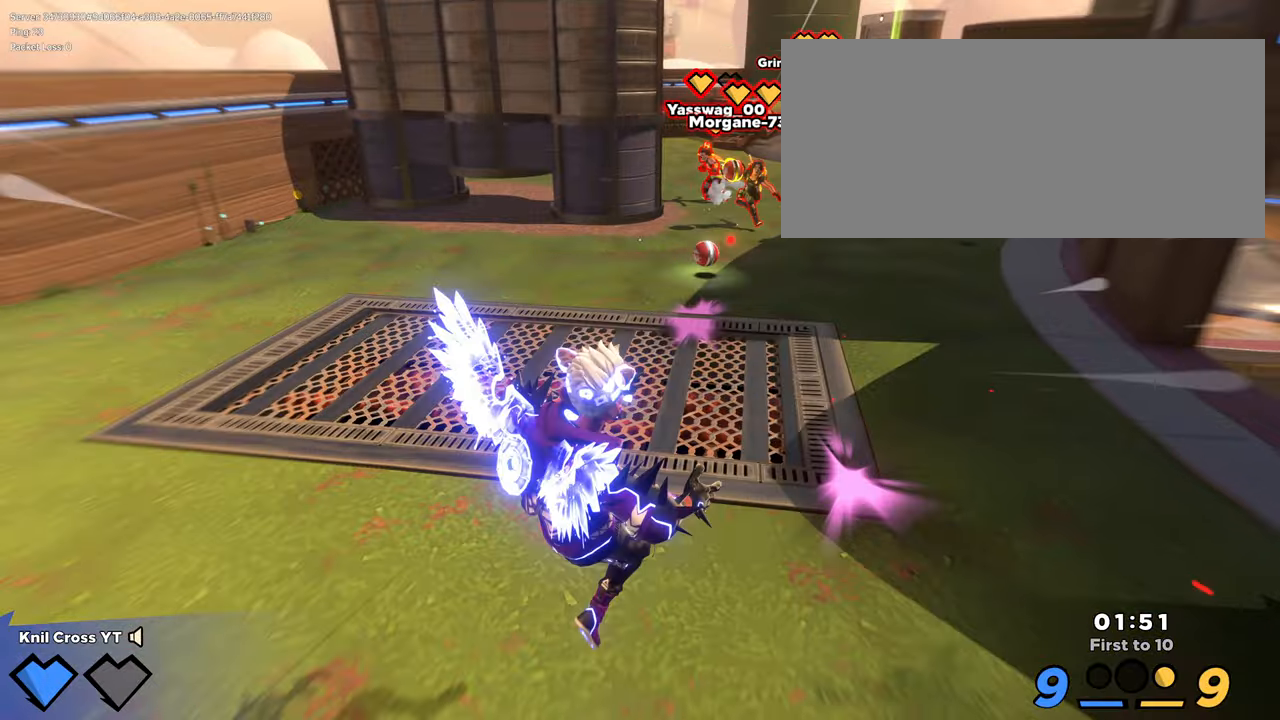
{"keys": ["a", "q", "s"], "mouse": [], "events": [[117, "d", "down"], [267, "d", "up"], [334, "a", "down"], [334, "shift", "up"], [367, "s", "down"], [367, "w", "up"], [500, "q", "down"]]}
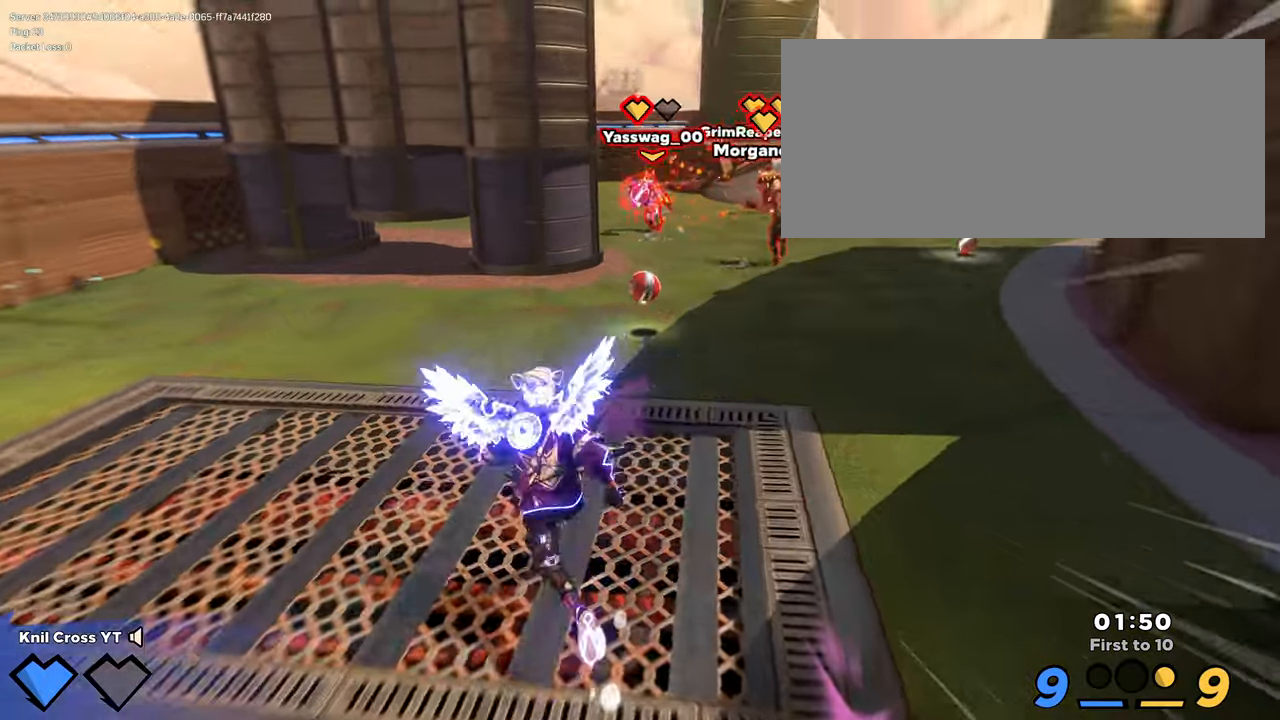
{"keys": ["s"], "mouse": [], "events": [[100, "a", "up"], [167, "q", "up"], [434, "mouse_left", "down"], [484, "mouse_left", "up"]]}
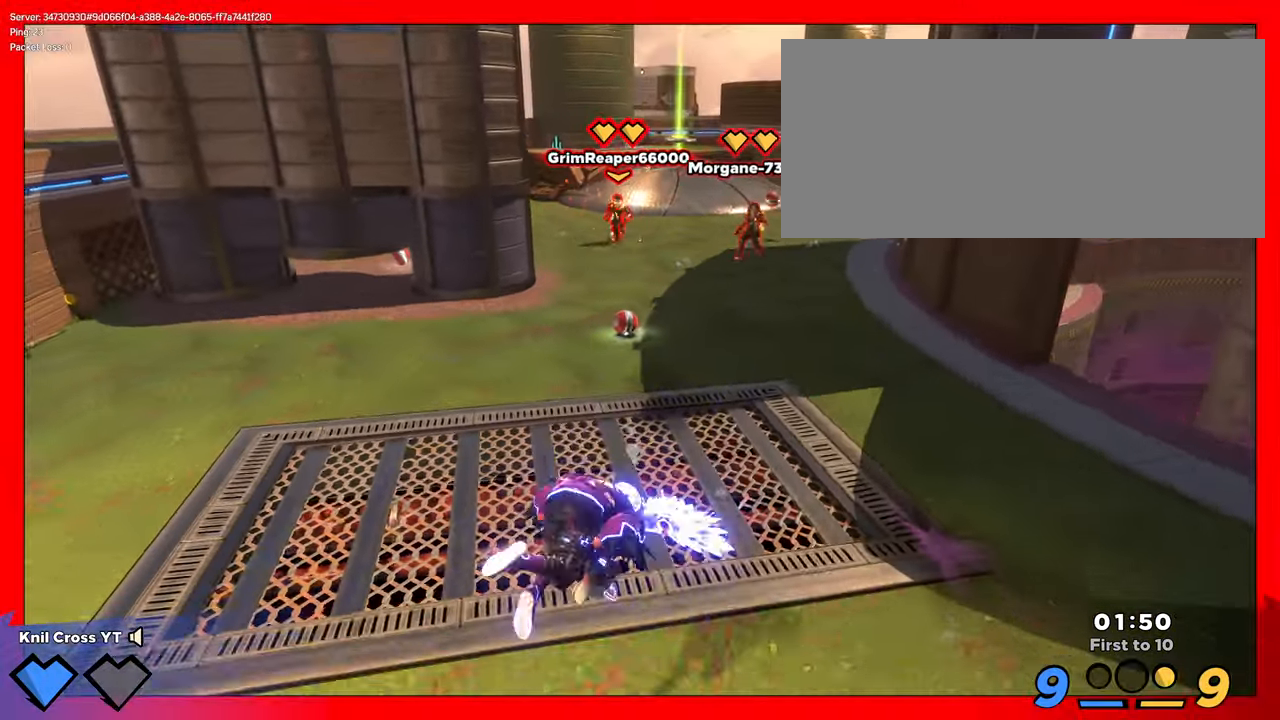
{"keys": ["a", "s"], "mouse": [], "events": [[300, "a", "down"]]}
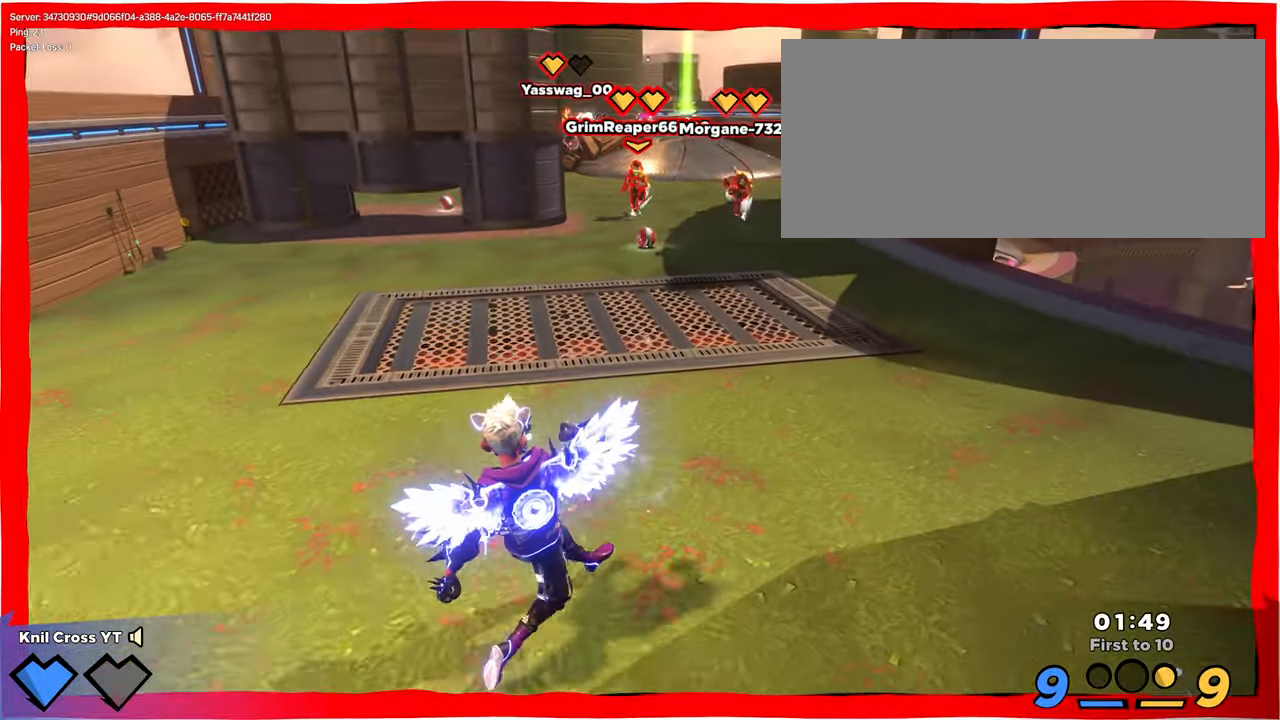
{"keys": ["d", "s"], "mouse": ["right"], "events": [[334, "a", "up"], [384, "mouse_right", "down"], [417, "d", "down"]]}